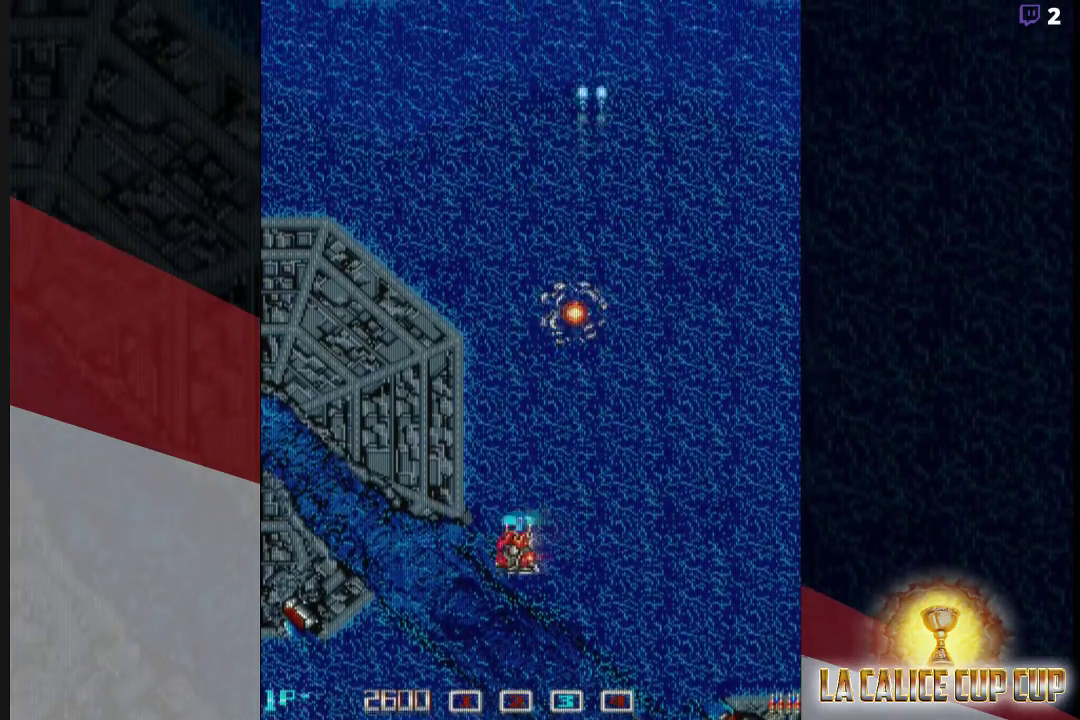
Gameplay with a controller (arcade stick); each line is a JSON object with the inputs held at the frame after it (dt_ms = milliseconds from this image to that frame). "events" lists button and stick changes between this image and that frame as [ms after this image, input, new state], when the widget could be followed in between. Not read: L3 R3.
{"dt_ms": 500, "buttons": ["CROSS"], "left_stick": "up", "events": [[17, "left_stick", "center"], [367, "left_stick", "up"]]}
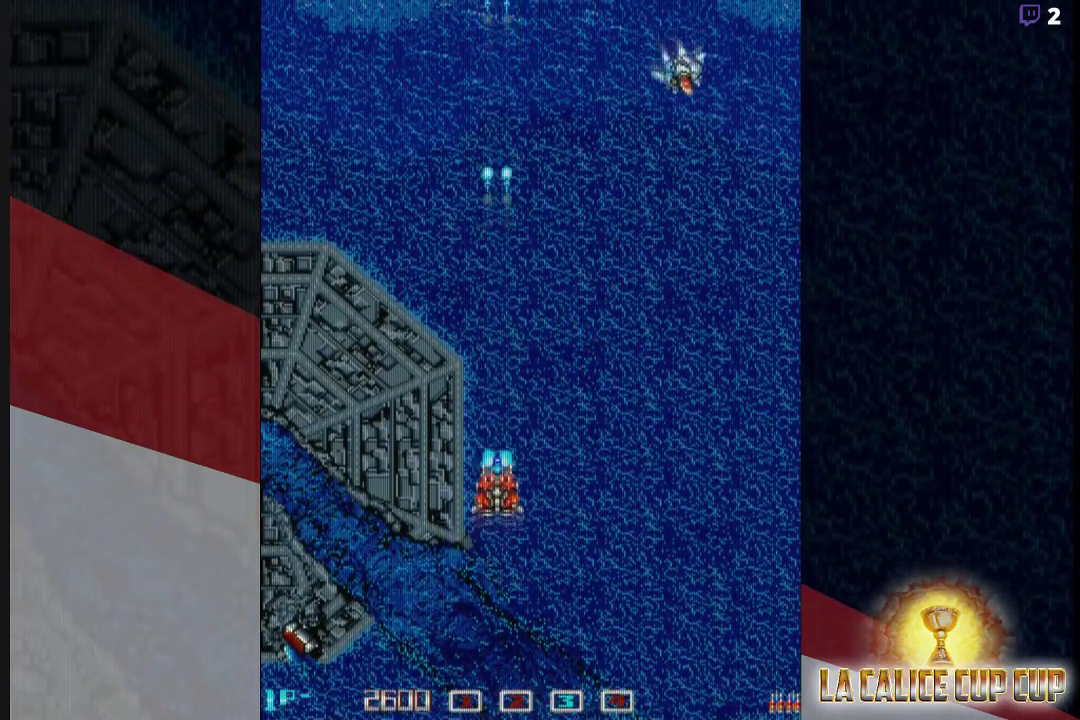
{"dt_ms": 500, "buttons": ["CROSS"], "left_stick": "right", "events": [[33, "left_stick", "center"], [133, "left_stick", "right"]]}
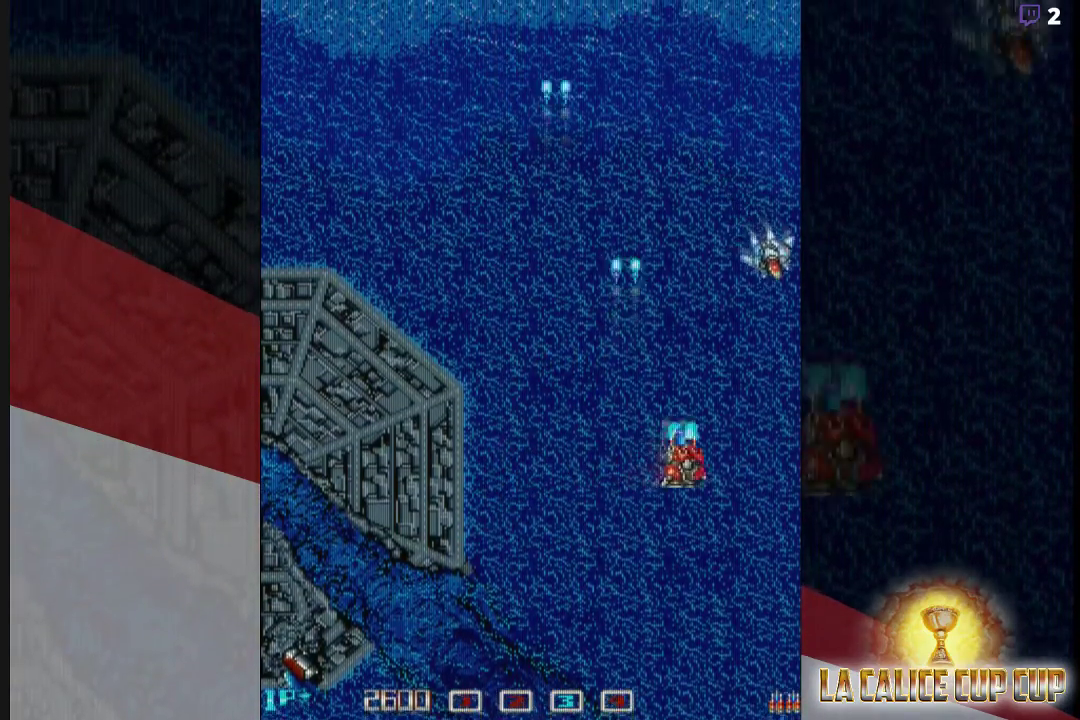
{"dt_ms": 500, "buttons": ["CROSS"], "left_stick": "left", "events": [[67, "left_stick", "down-right"], [250, "left_stick", "left"]]}
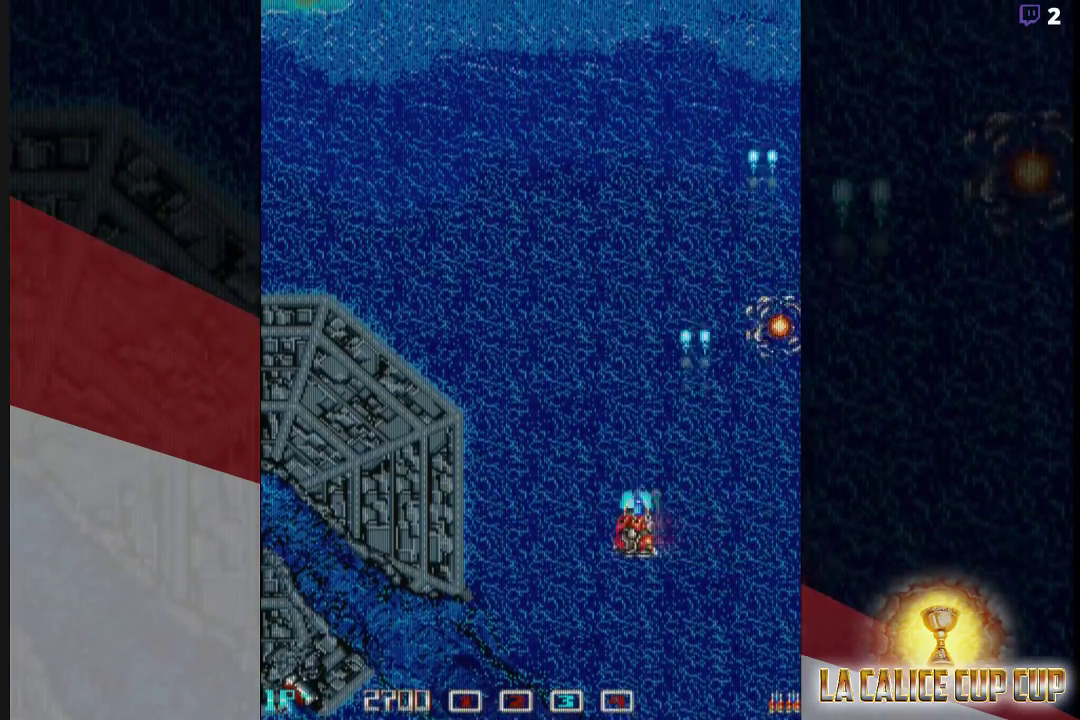
{"dt_ms": 500, "buttons": ["CROSS"], "left_stick": "center", "events": [[183, "left_stick", "center"]]}
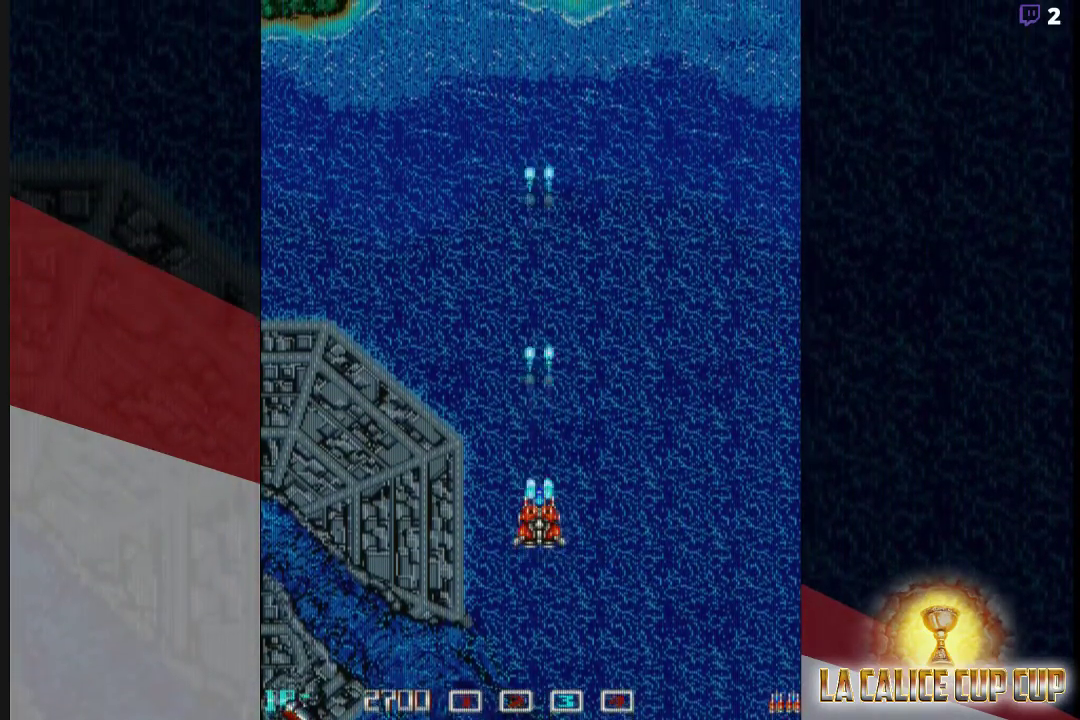
{"dt_ms": 500, "buttons": ["CROSS"], "left_stick": "center", "events": [[167, "left_stick", "up"], [283, "left_stick", "center"]]}
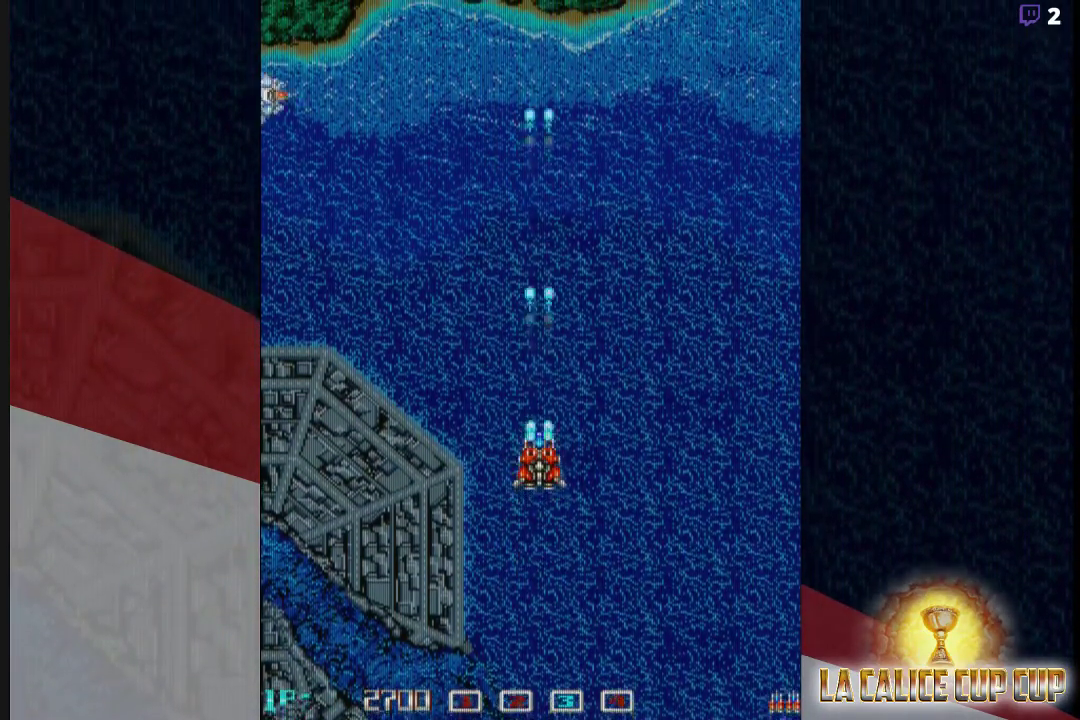
{"dt_ms": 500, "buttons": ["CROSS"], "left_stick": "center", "events": []}
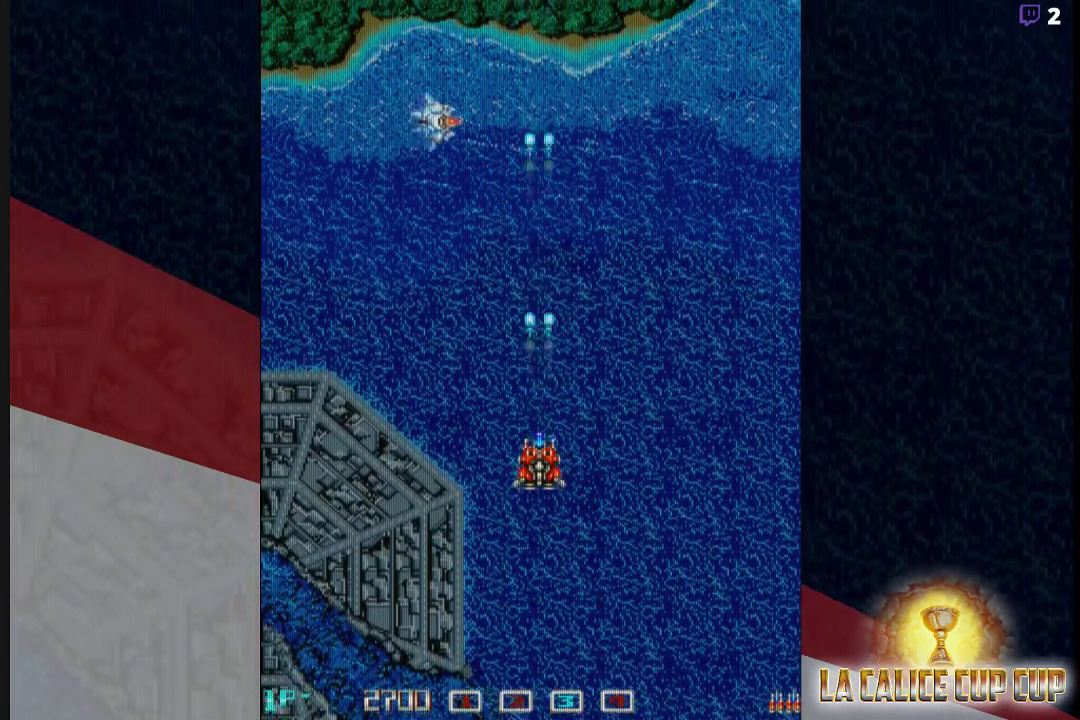
{"dt_ms": 500, "buttons": ["CROSS"], "left_stick": "center", "events": []}
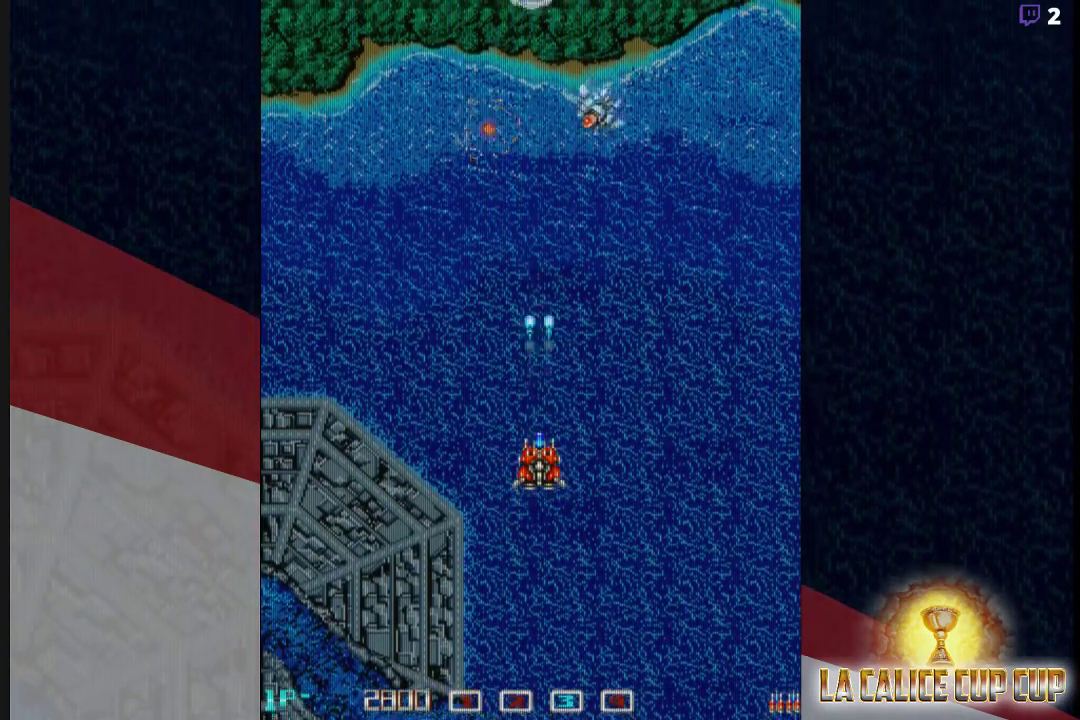
{"dt_ms": 500, "buttons": ["CROSS"], "left_stick": "center", "events": []}
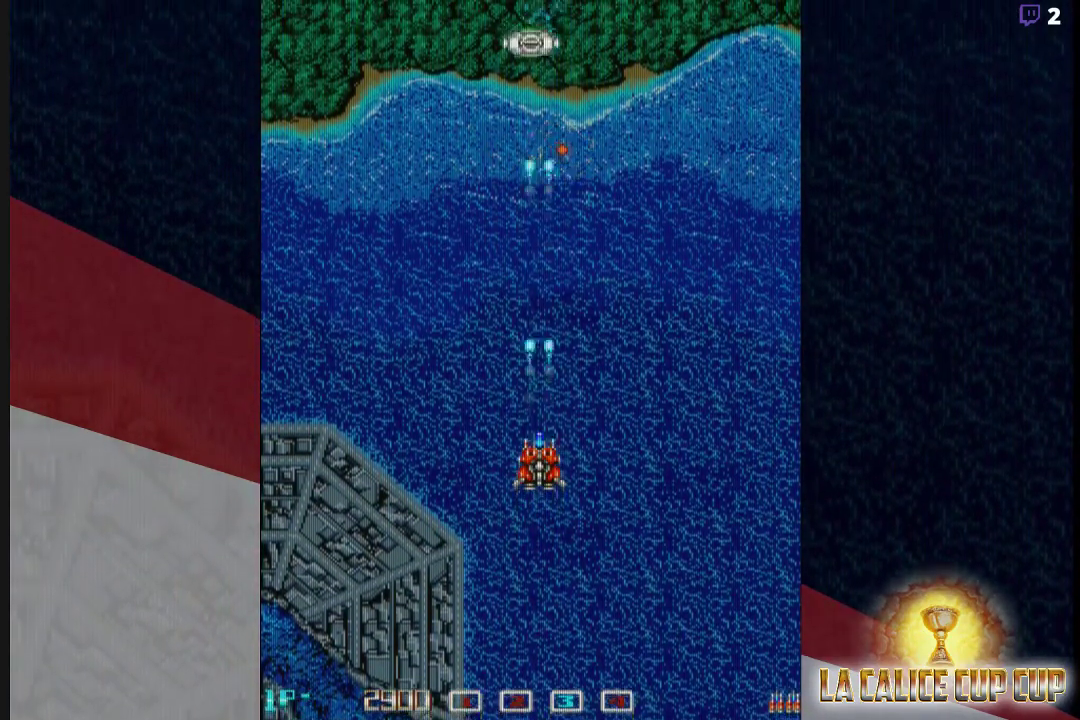
{"dt_ms": 500, "buttons": ["CROSS"], "left_stick": "center", "events": []}
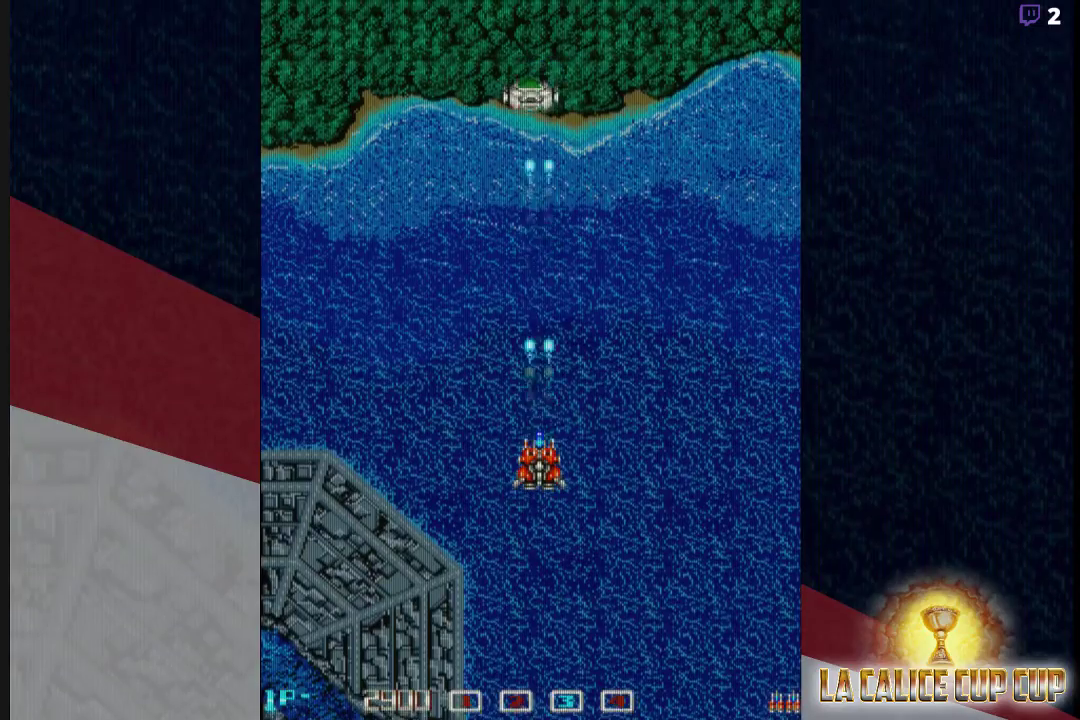
{"dt_ms": 500, "buttons": ["CROSS"], "left_stick": "up", "events": [[333, "left_stick", "up"]]}
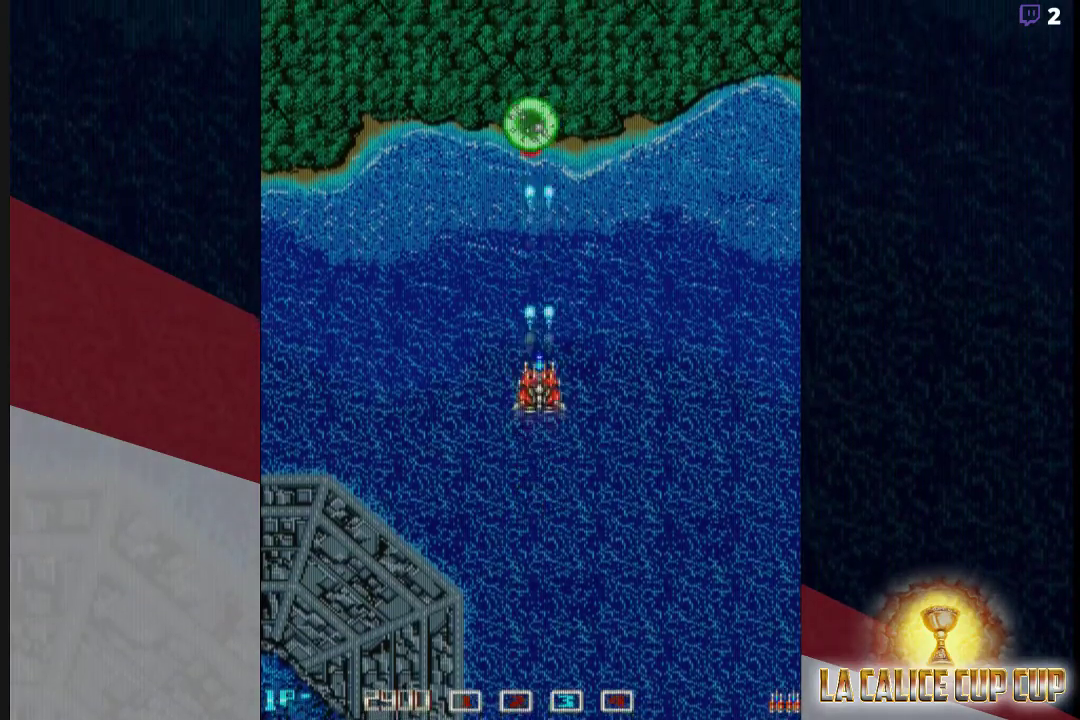
{"dt_ms": 500, "buttons": ["CROSS"], "left_stick": "up", "events": [[50, "left_stick", "center"], [233, "left_stick", "up"]]}
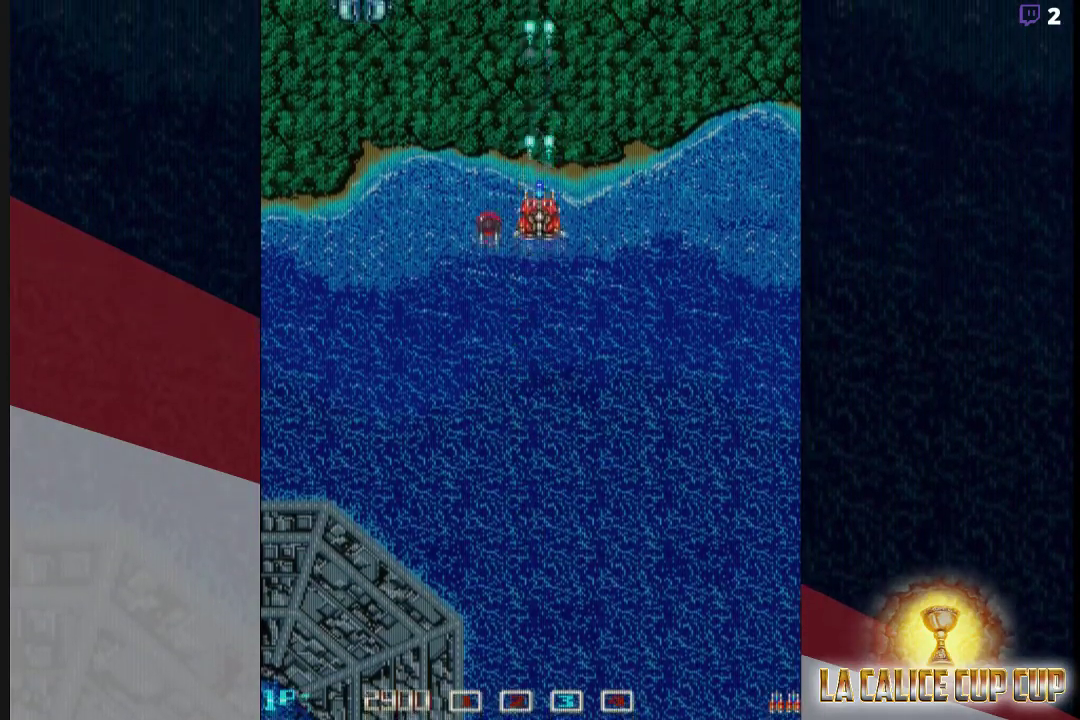
{"dt_ms": 500, "buttons": ["CROSS"], "left_stick": "left", "events": [[50, "left_stick", "center"], [100, "left_stick", "down"], [350, "left_stick", "left"]]}
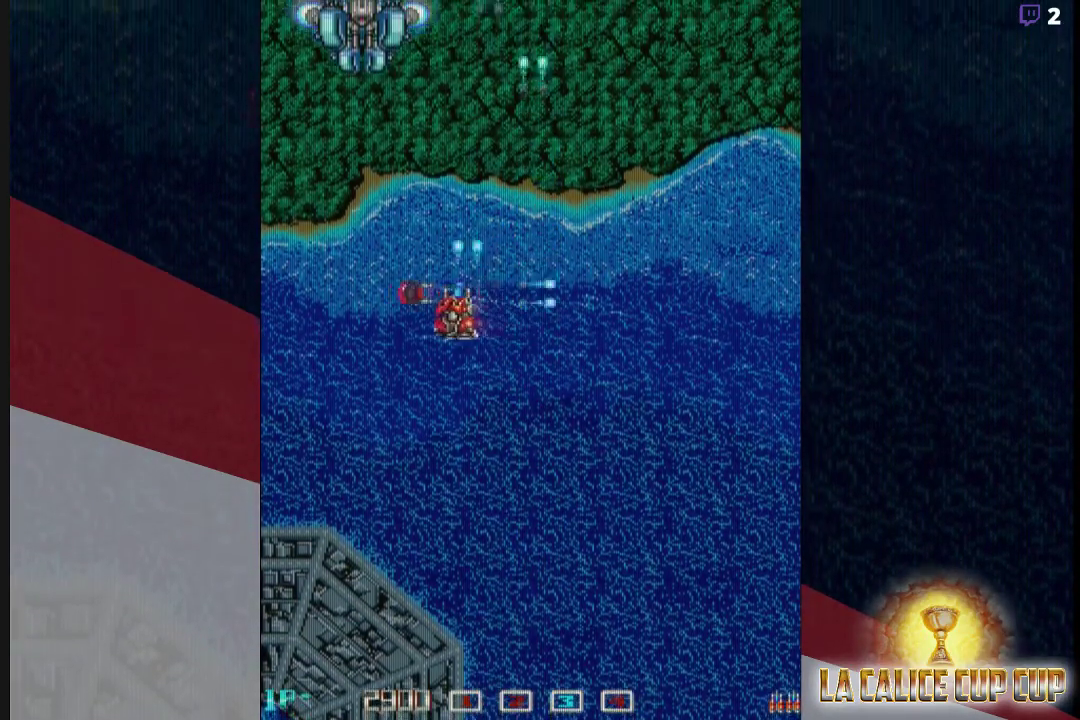
{"dt_ms": 500, "buttons": ["CROSS"], "left_stick": "center", "events": [[150, "left_stick", "down"], [433, "left_stick", "center"]]}
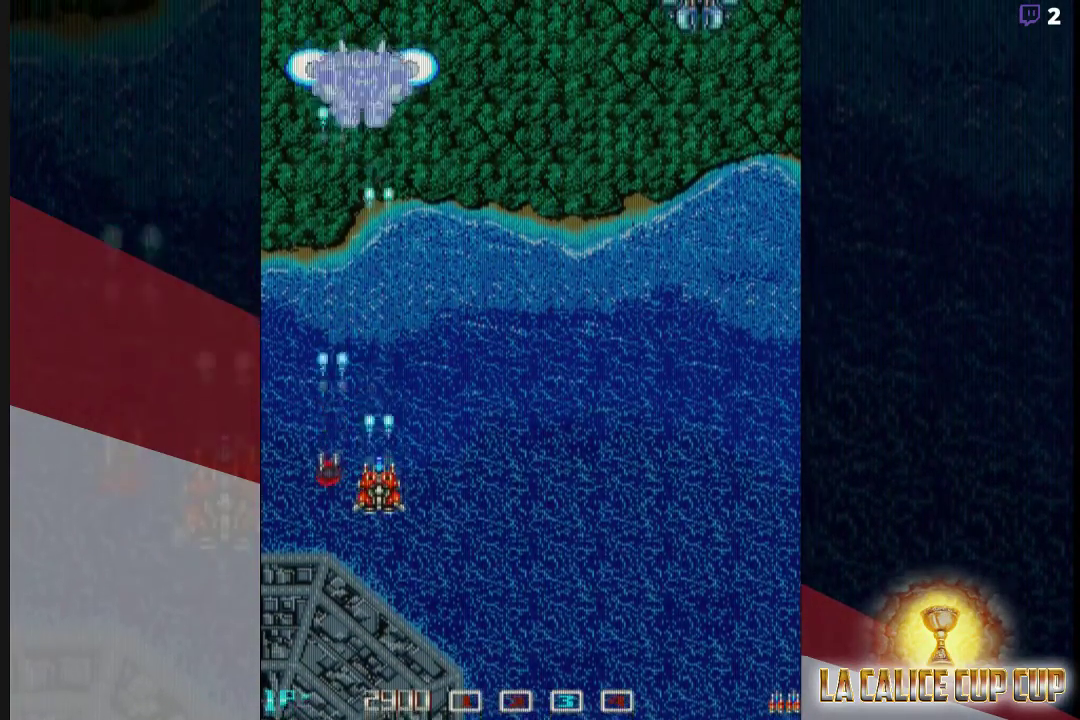
{"dt_ms": 500, "buttons": ["CROSS"], "left_stick": "center", "events": []}
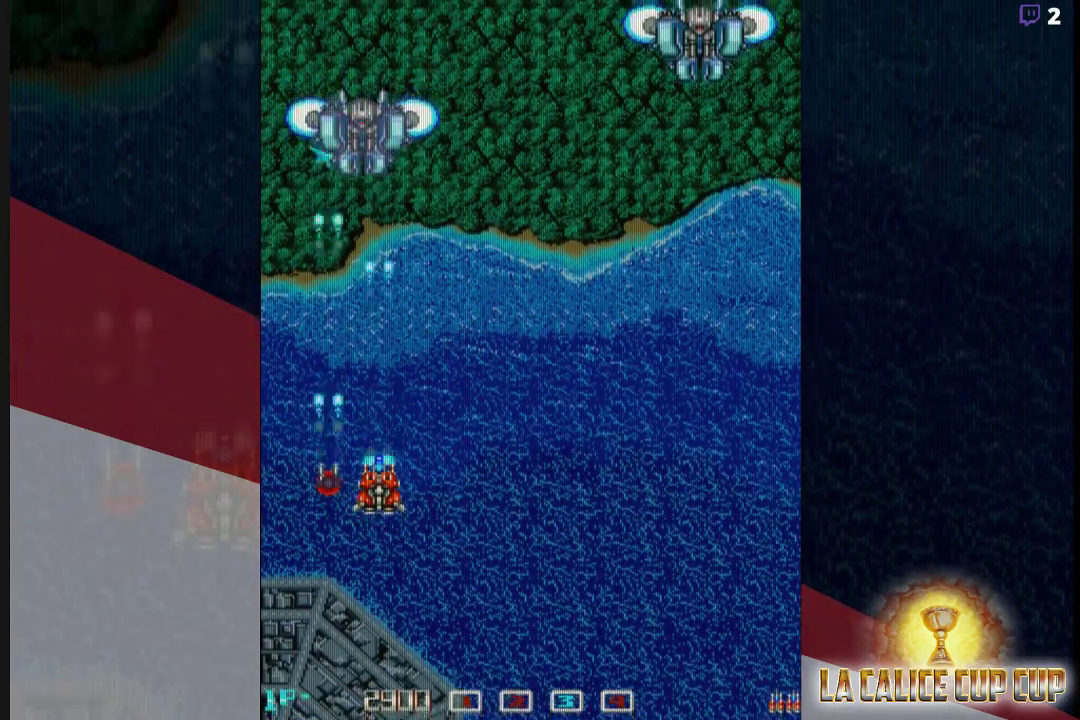
{"dt_ms": 1000, "buttons": ["CROSS"], "left_stick": "center"}
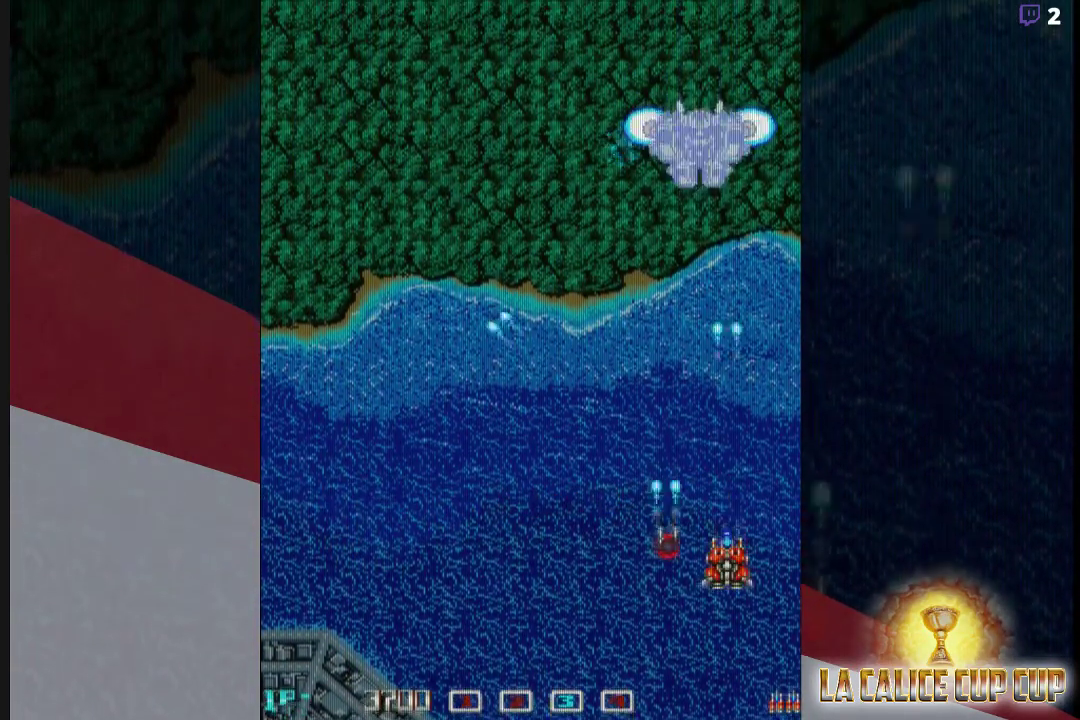
{"dt_ms": 500, "buttons": ["CROSS"], "left_stick": "center", "events": []}
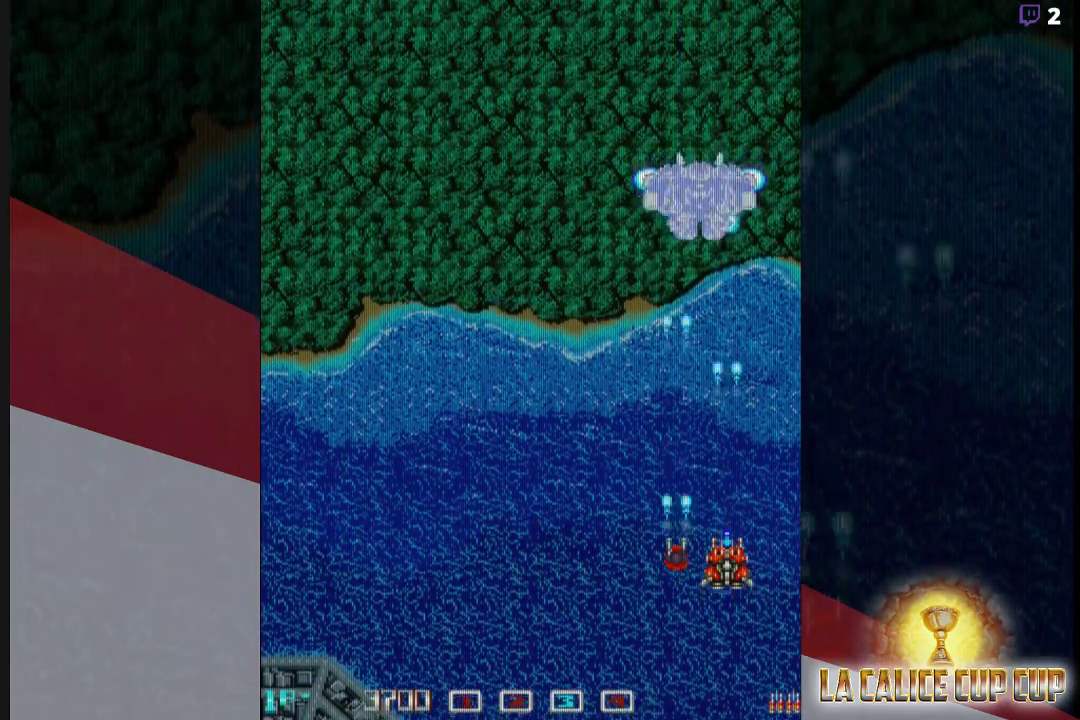
{"dt_ms": 500, "buttons": ["CROSS"], "left_stick": "center", "events": []}
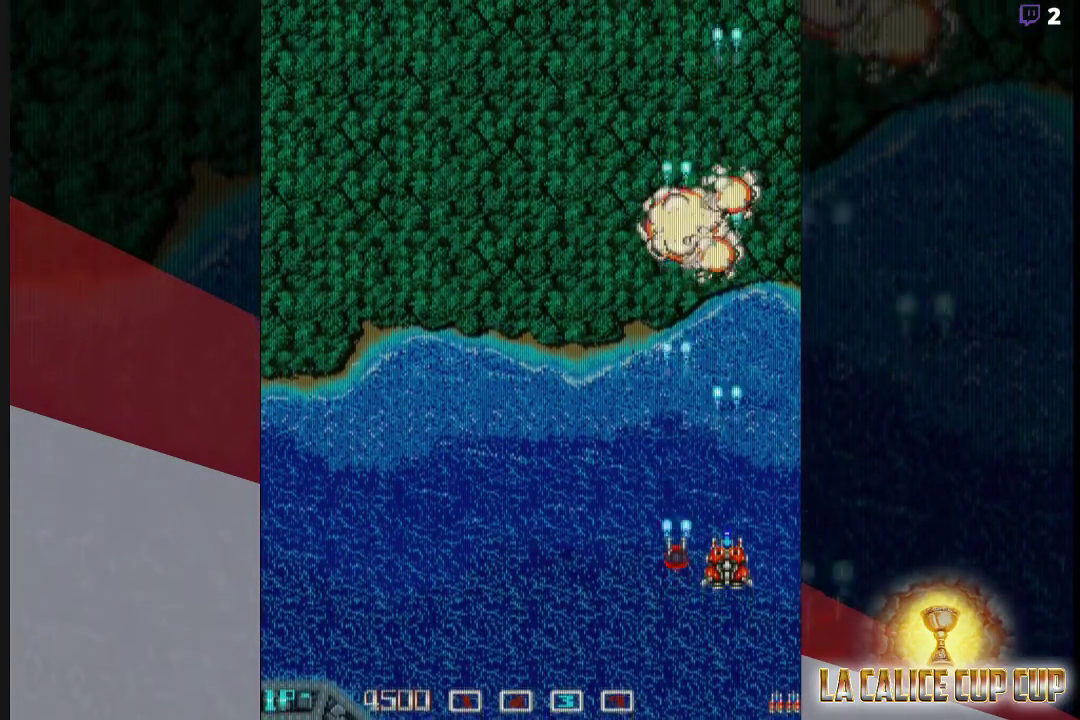
{"dt_ms": 500, "buttons": ["CROSS"], "left_stick": "up-left", "events": [[133, "left_stick", "left"], [417, "left_stick", "up-left"]]}
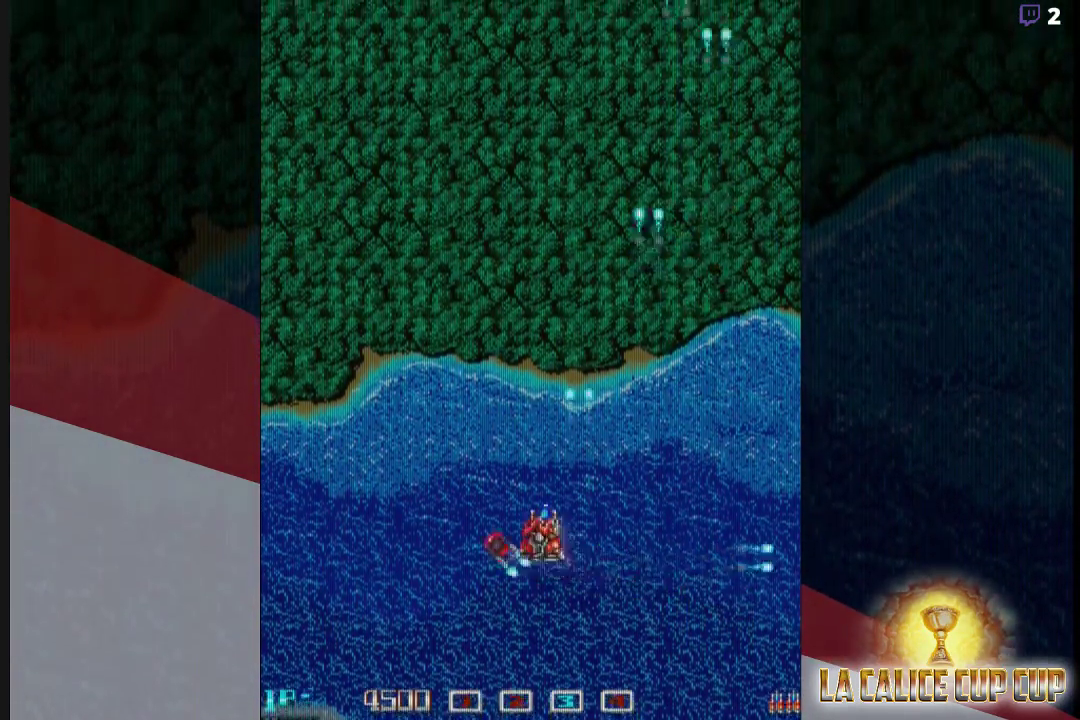
{"dt_ms": 500, "buttons": ["CROSS"], "left_stick": "center", "events": [[50, "left_stick", "up"], [283, "left_stick", "center"], [350, "left_stick", "down"], [483, "left_stick", "center"]]}
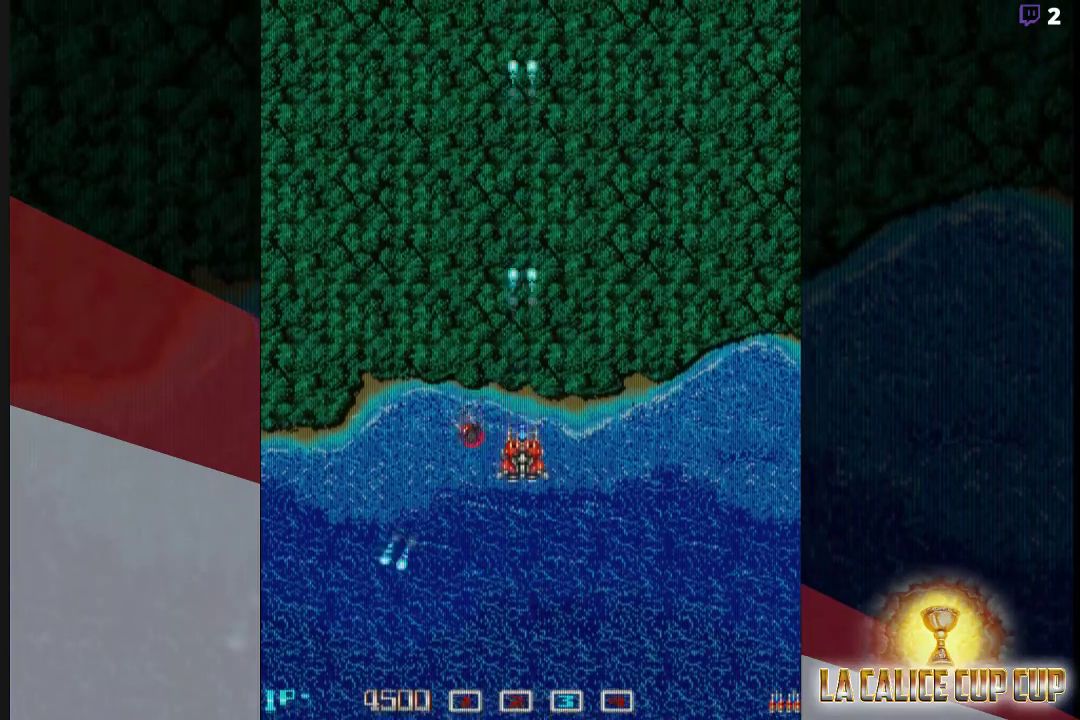
{"dt_ms": 500, "buttons": ["CROSS"], "left_stick": "center", "events": []}
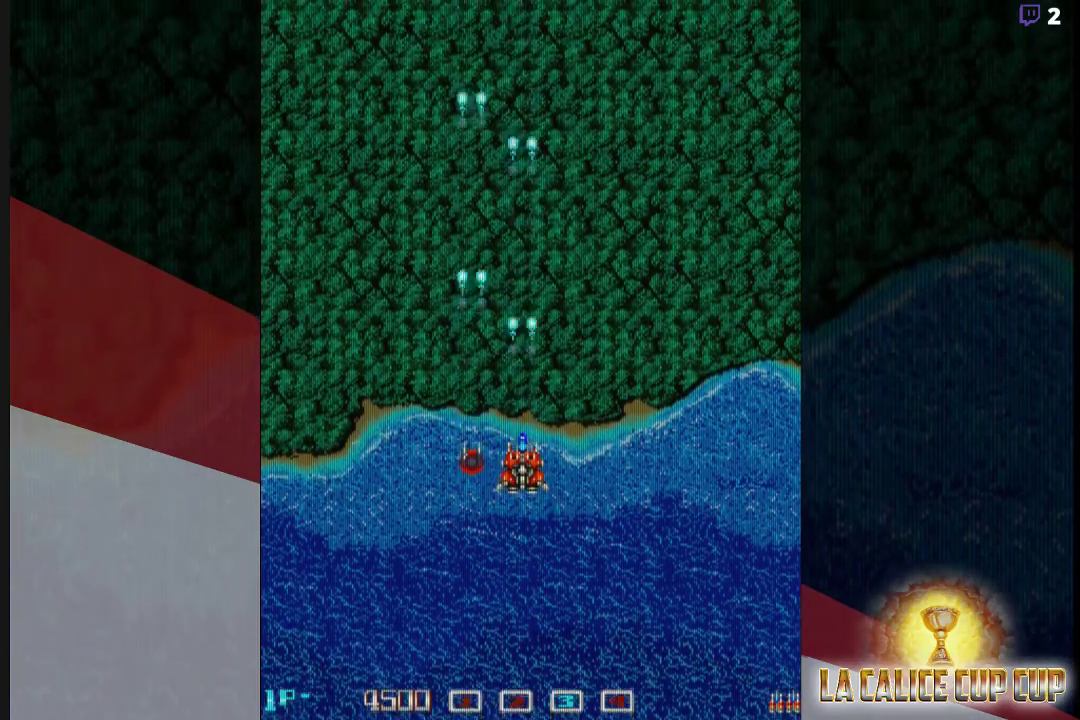
{"dt_ms": 500, "buttons": ["CROSS"], "left_stick": "center", "events": []}
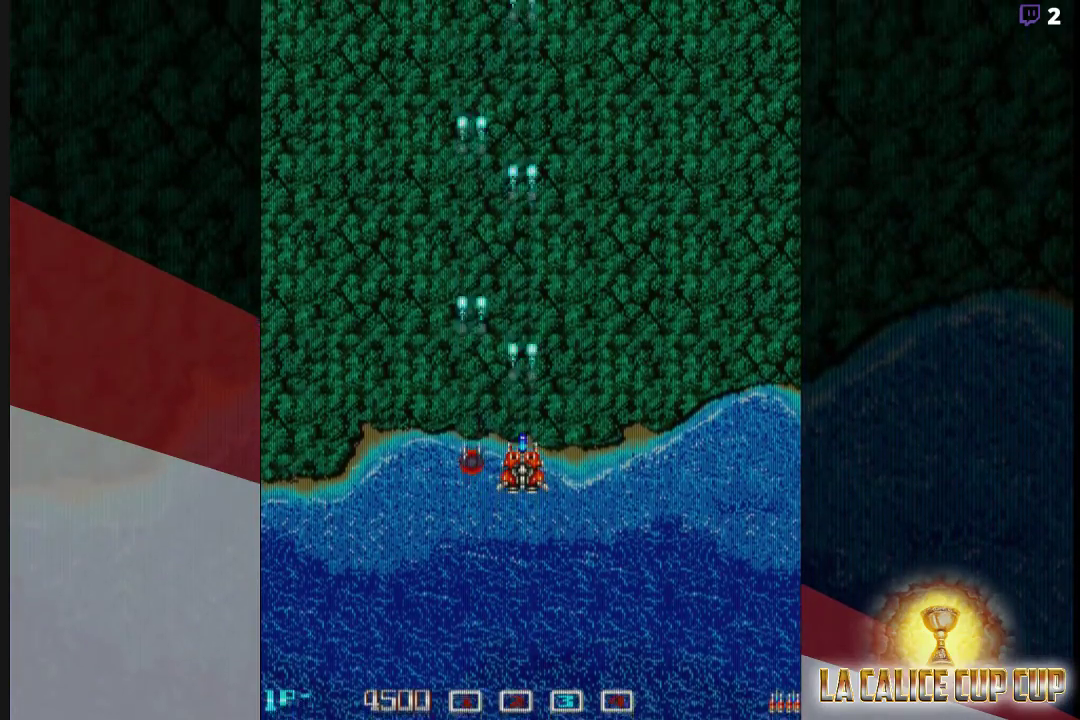
{"dt_ms": 500, "buttons": ["CROSS"], "left_stick": "center", "events": []}
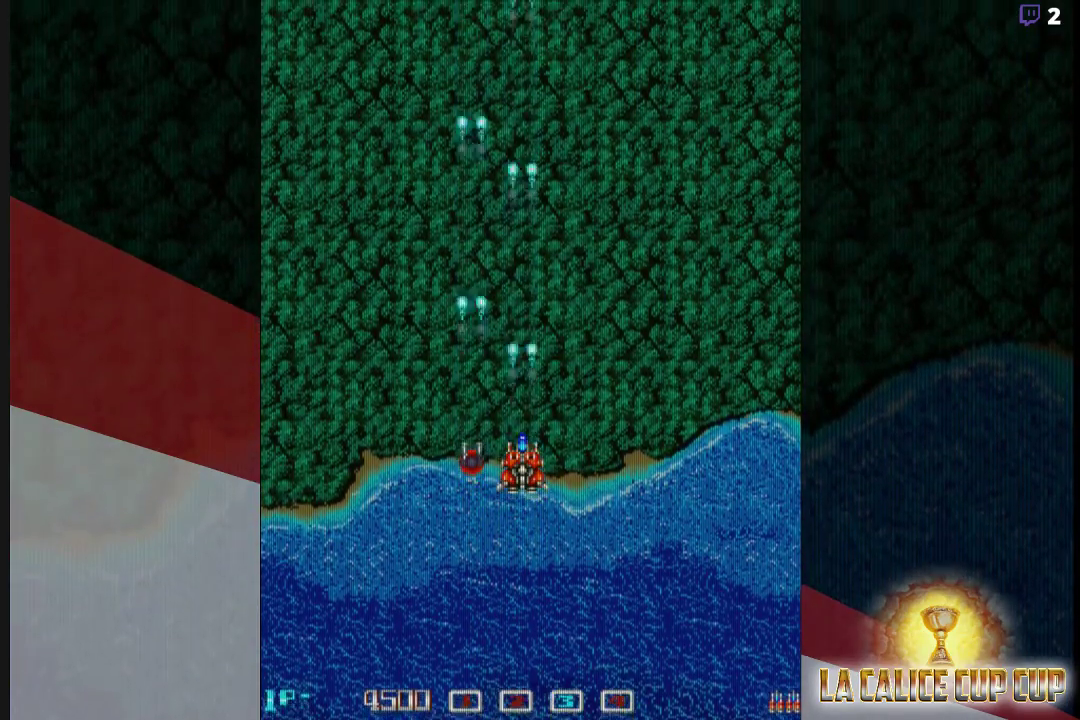
{"dt_ms": 500, "buttons": ["CROSS"], "left_stick": "center", "events": []}
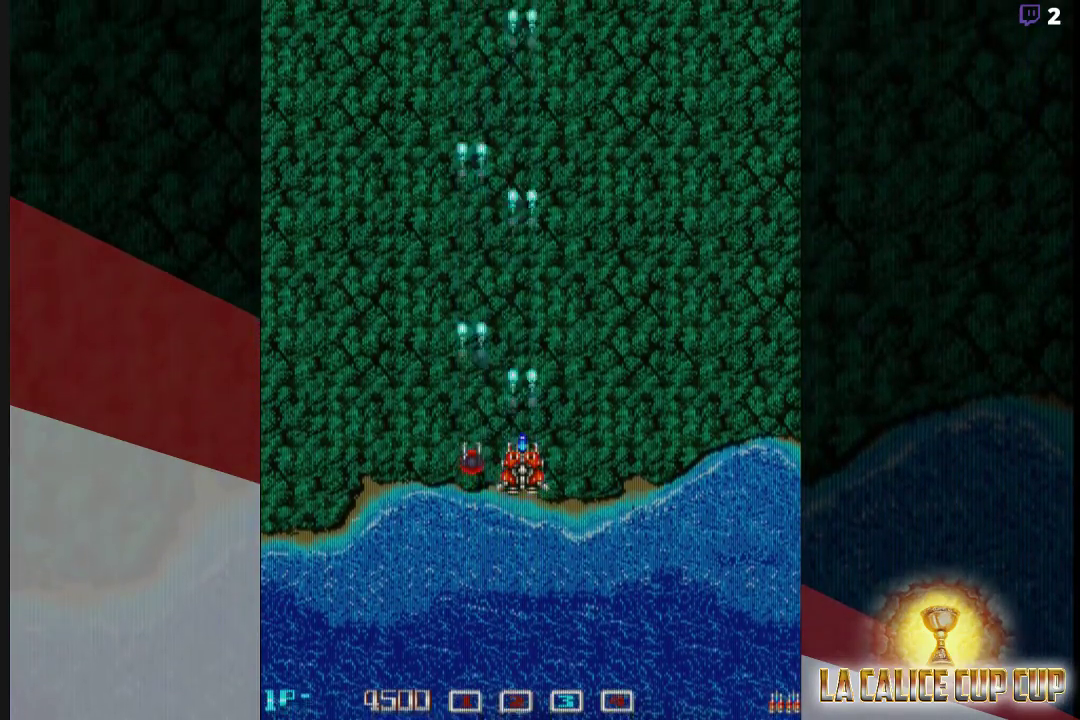
{"dt_ms": 500, "buttons": ["CROSS"], "left_stick": "center", "events": []}
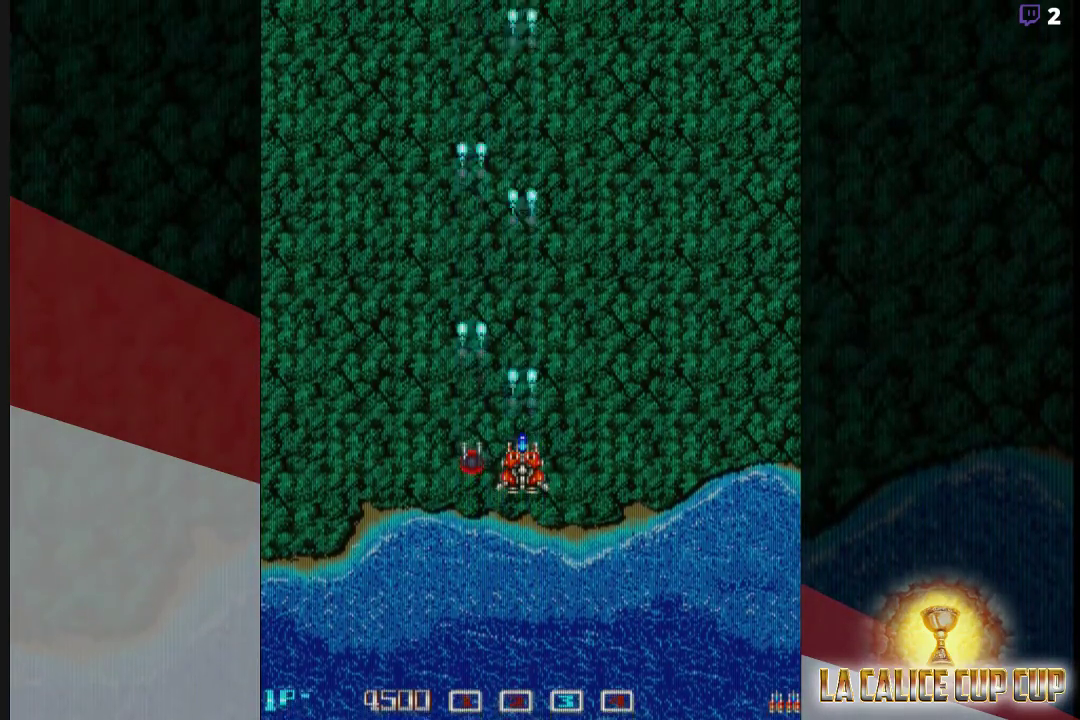
{"dt_ms": 500, "buttons": ["CROSS"], "left_stick": "center", "events": []}
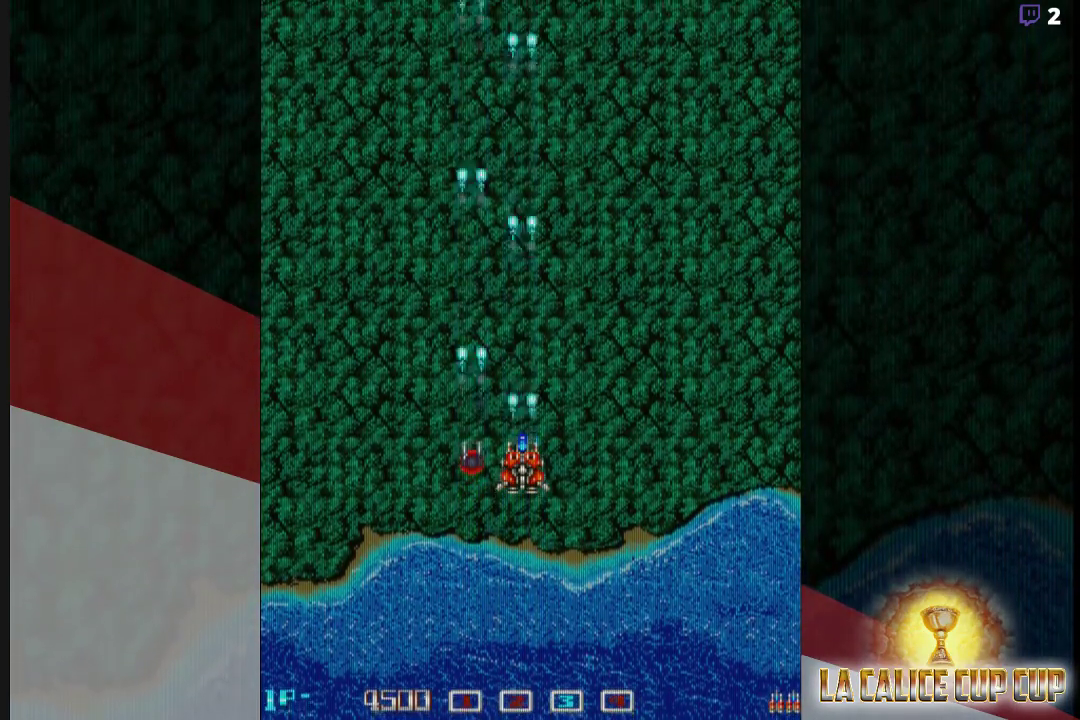
{"dt_ms": 500, "buttons": ["CROSS"], "left_stick": "center", "events": []}
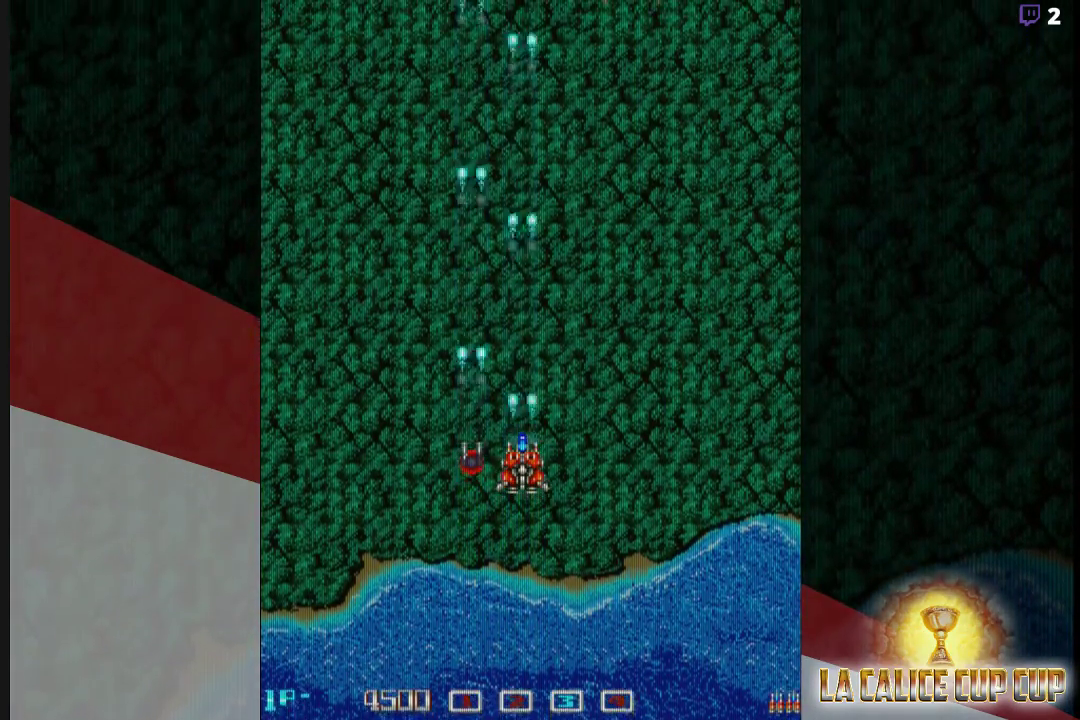
{"dt_ms": 500, "buttons": ["CROSS"], "left_stick": "center", "events": [[267, "left_stick", "right"], [350, "left_stick", "center"]]}
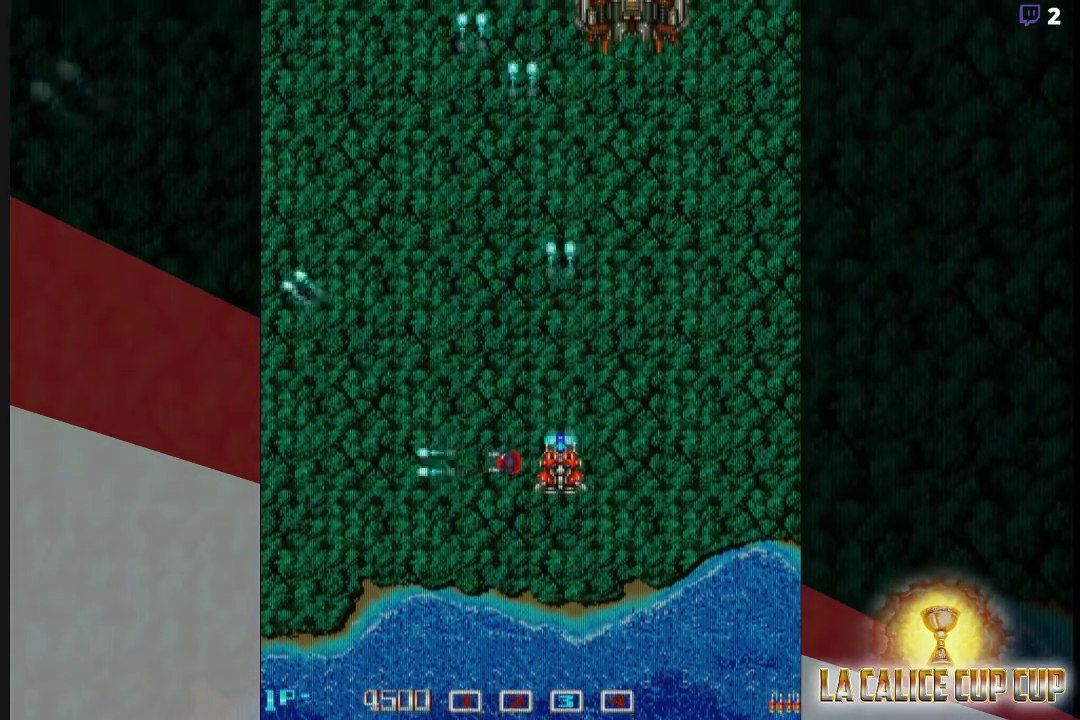
{"dt_ms": 500, "buttons": ["CROSS"], "left_stick": "center", "events": [[133, "left_stick", "down"], [233, "left_stick", "center"]]}
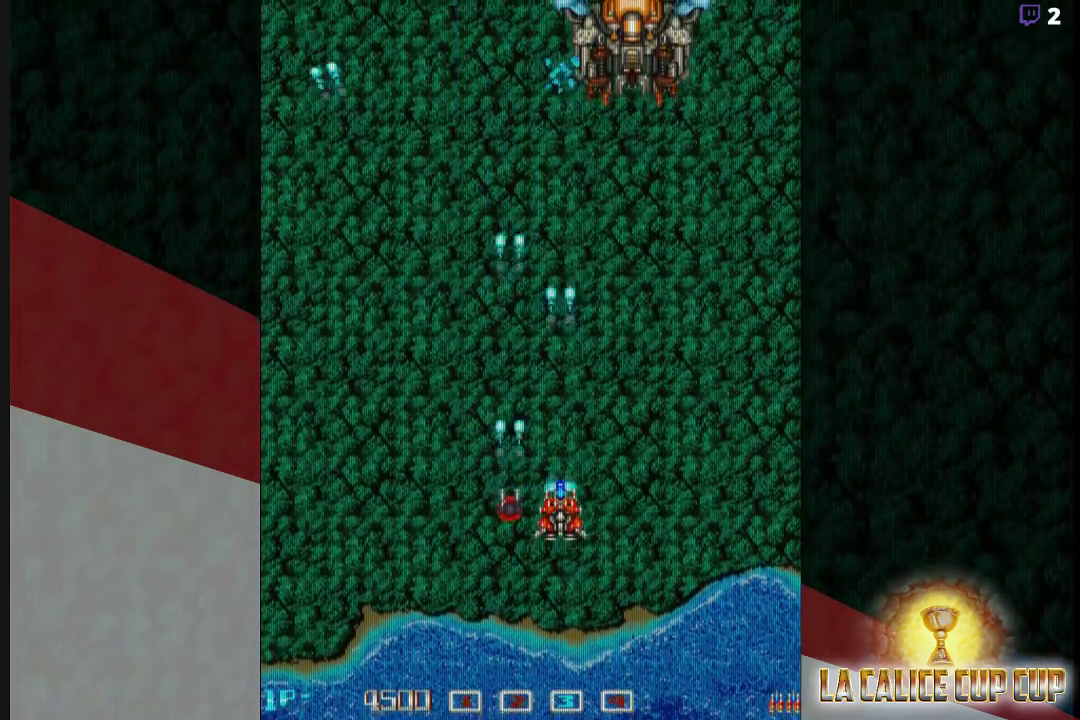
{"dt_ms": 500, "buttons": ["CROSS"], "left_stick": "down", "events": [[83, "left_stick", "right"], [233, "left_stick", "up"], [450, "left_stick", "down"]]}
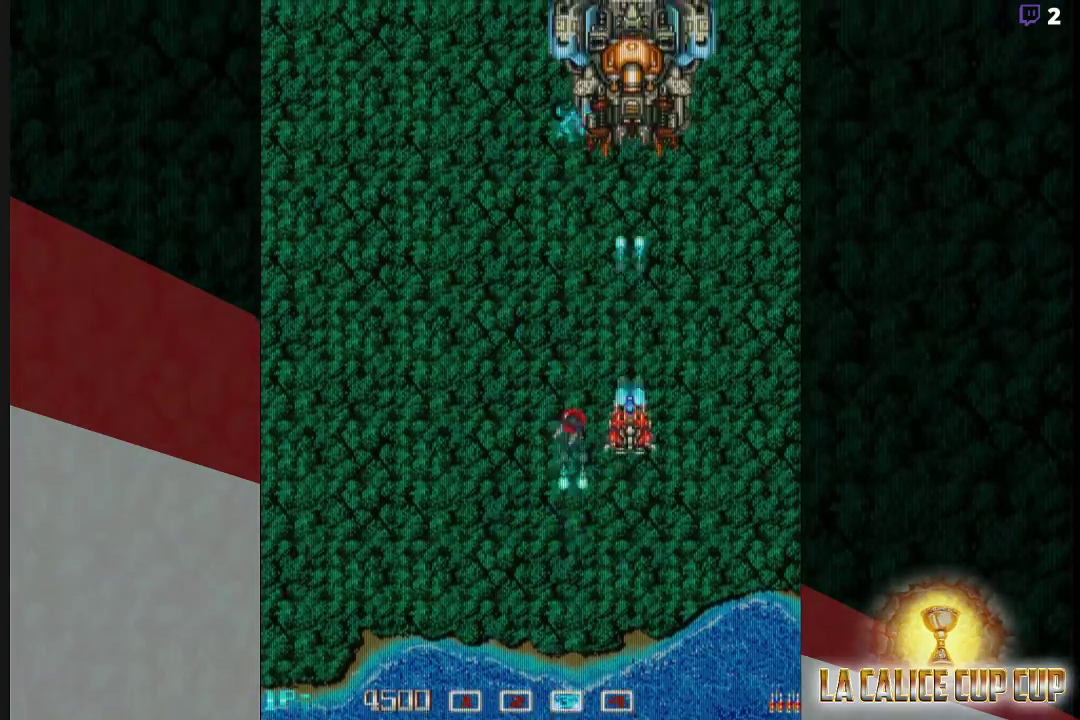
{"dt_ms": 500, "buttons": ["CROSS"], "left_stick": "center", "events": [[150, "left_stick", "center"]]}